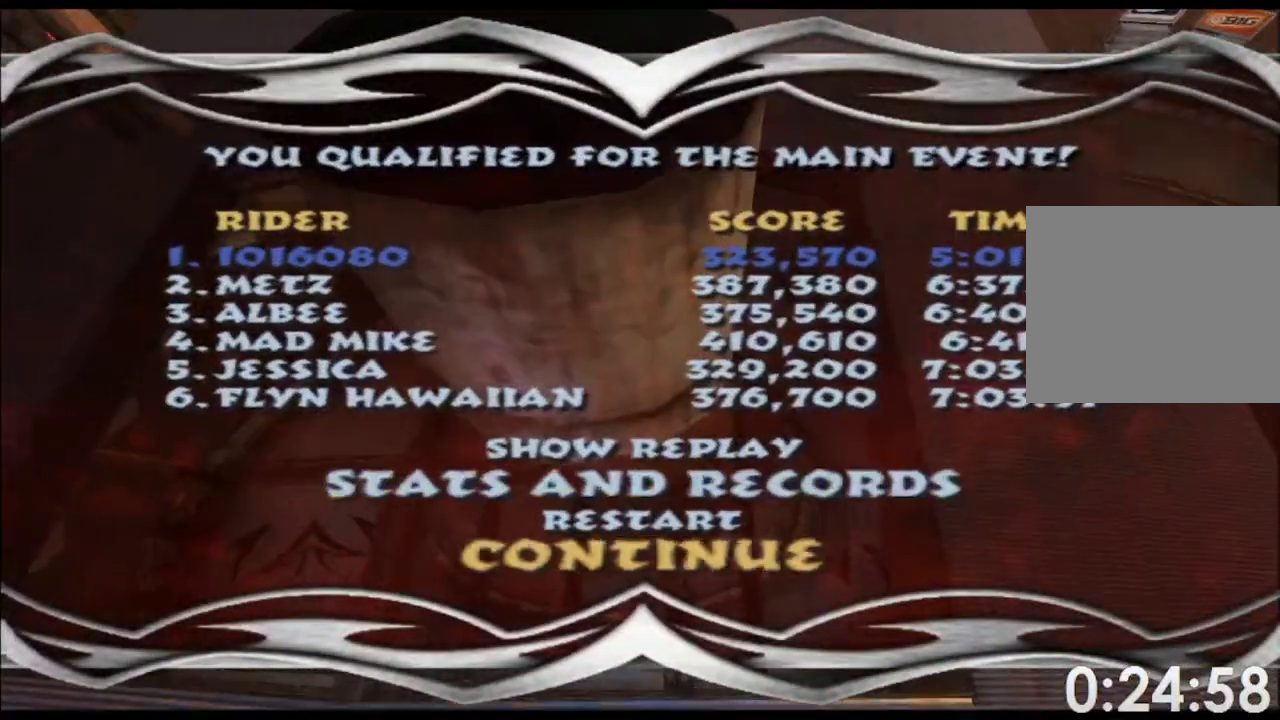
Gameplay with a controller (Xbox layout); each line is a JSON object with the inputs held at the frame after it. "events" lists button and stick changes between this image and that frame as [ms after this image, input, new state], when the widget could be followed in between. Not read: B HOME L1 L2 L3 R1 R2 R3 SELECT START X Y.
{"buttons": [], "left_stick": "center", "right_stick": "center", "events": [[50, "A", "up"]]}
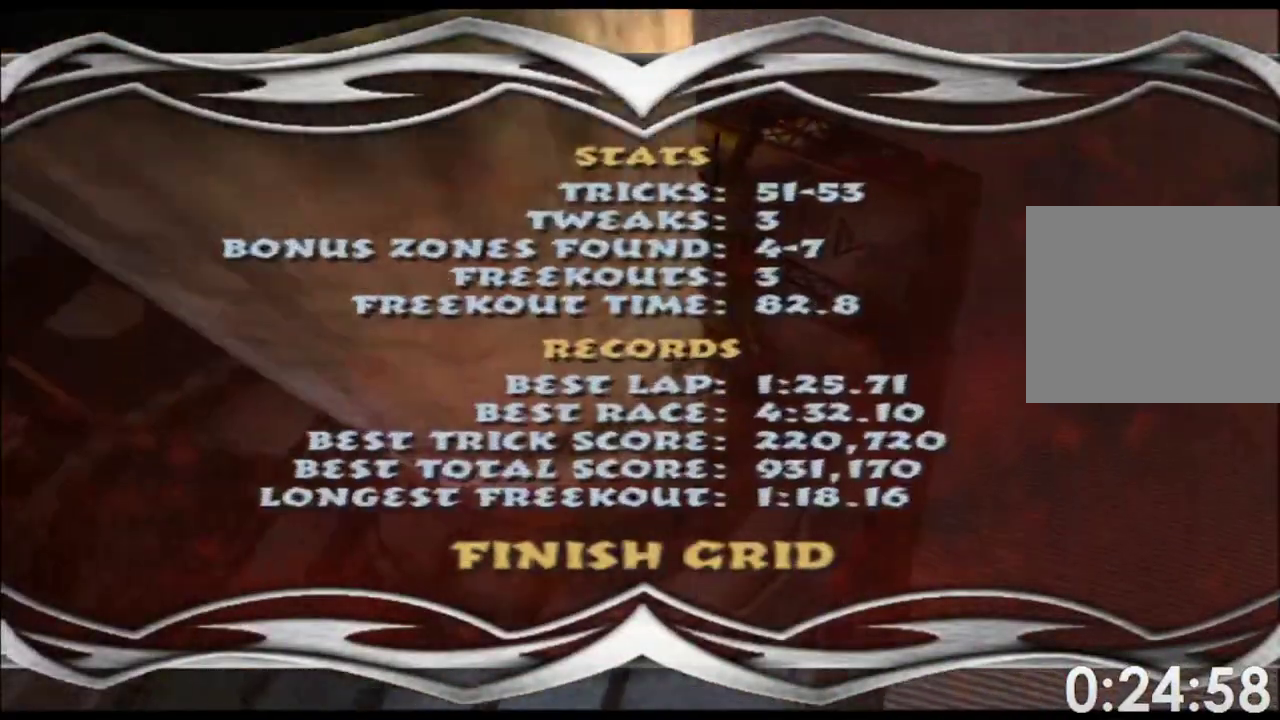
{"buttons": [], "left_stick": "center", "right_stick": "center", "events": [[17, "A", "down"], [117, "A", "up"]]}
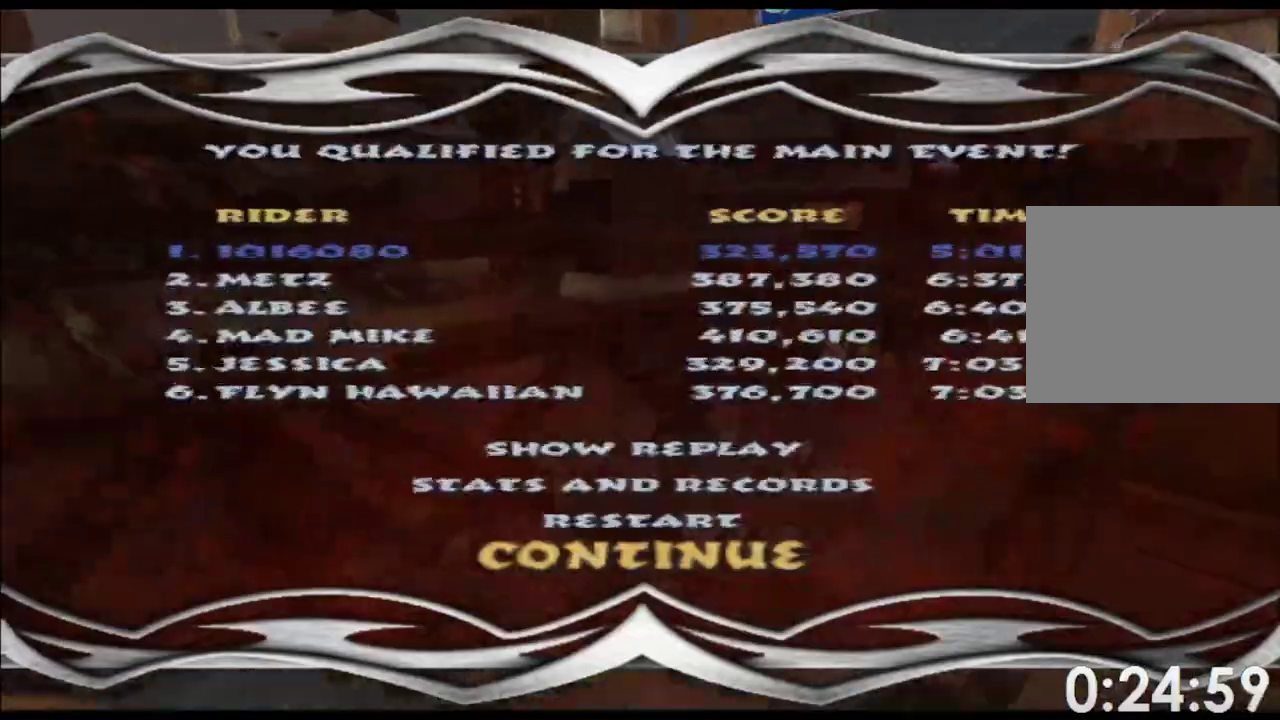
{"buttons": [], "left_stick": "center", "right_stick": "center"}
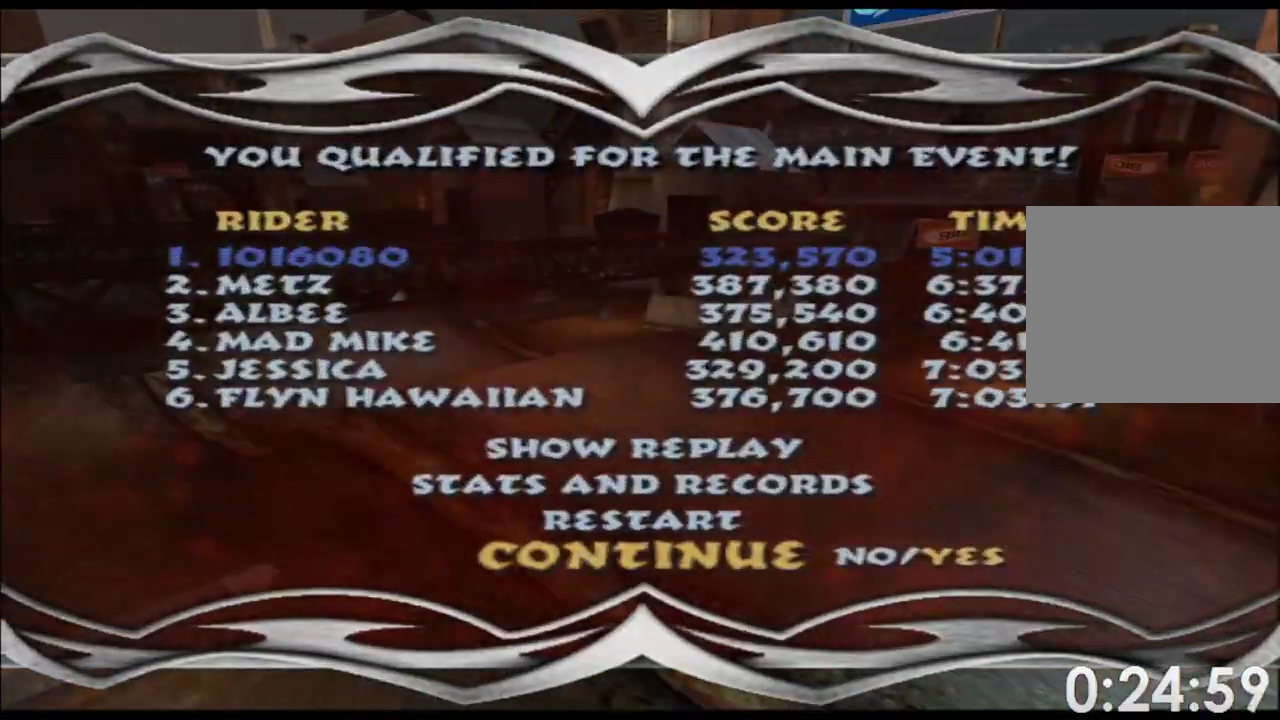
{"buttons": [], "left_stick": "center", "right_stick": "center"}
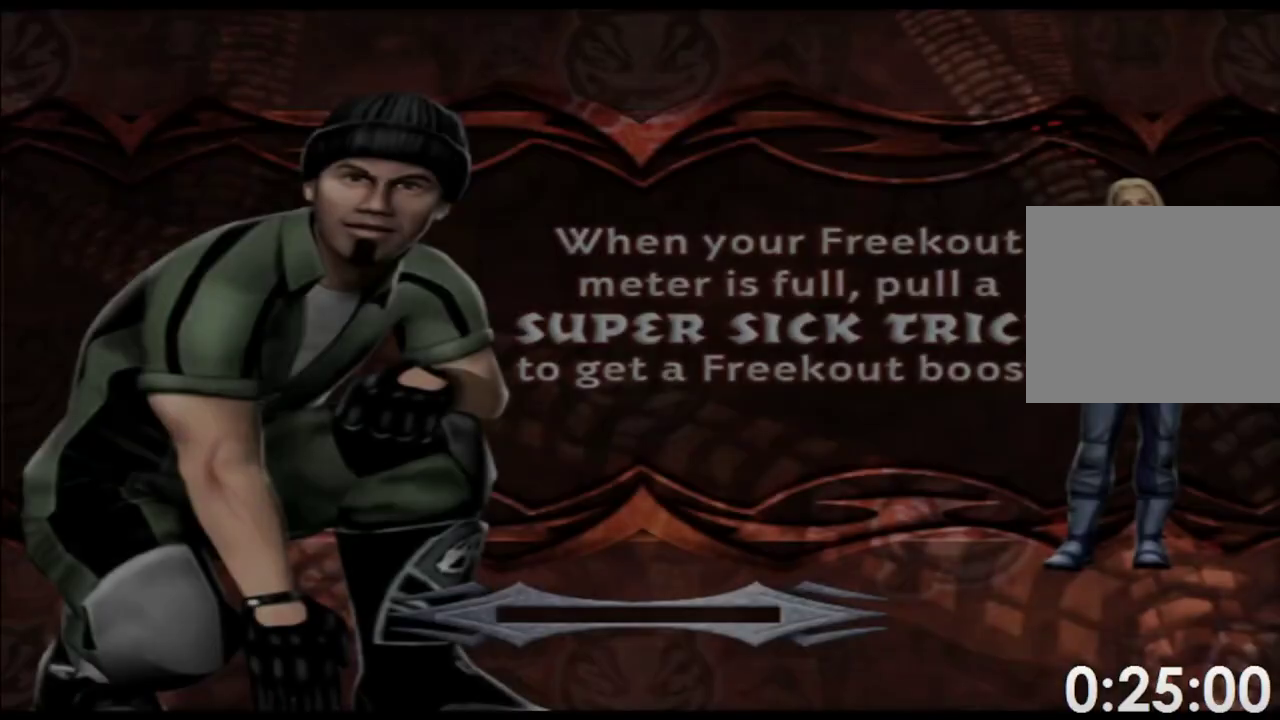
{"buttons": [], "left_stick": "center", "right_stick": "center"}
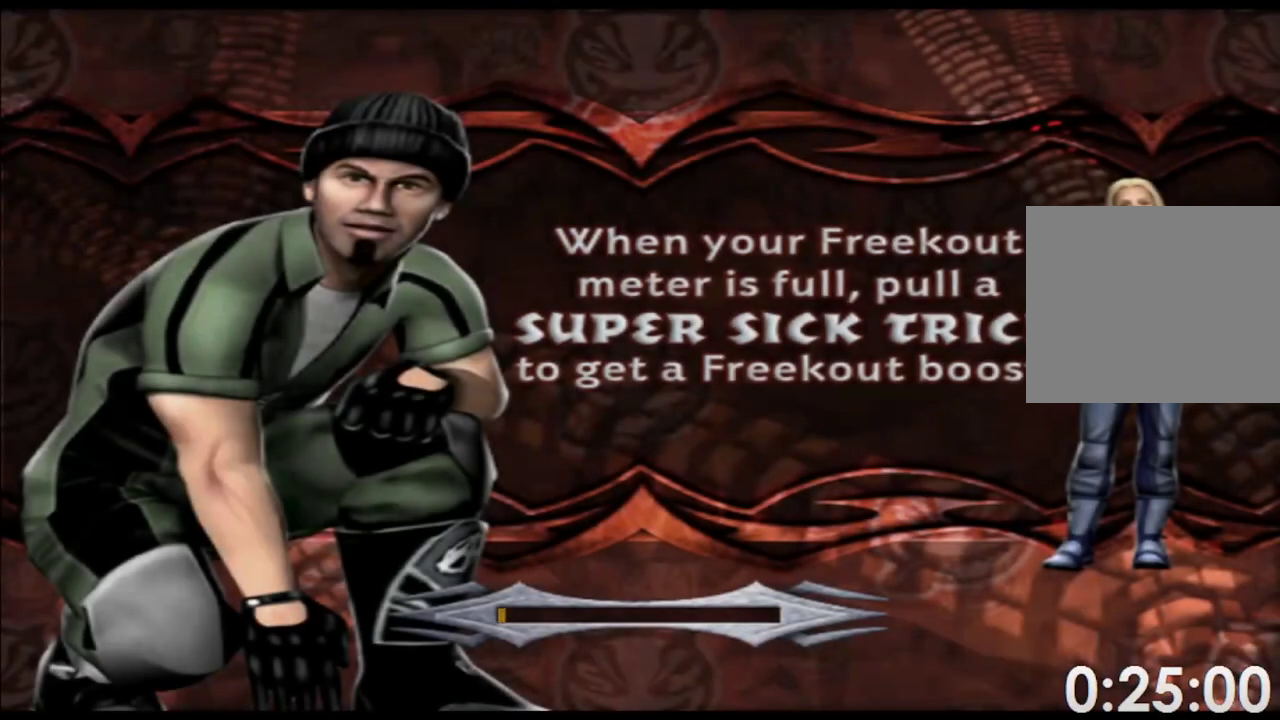
{"buttons": [], "left_stick": "center", "right_stick": "center"}
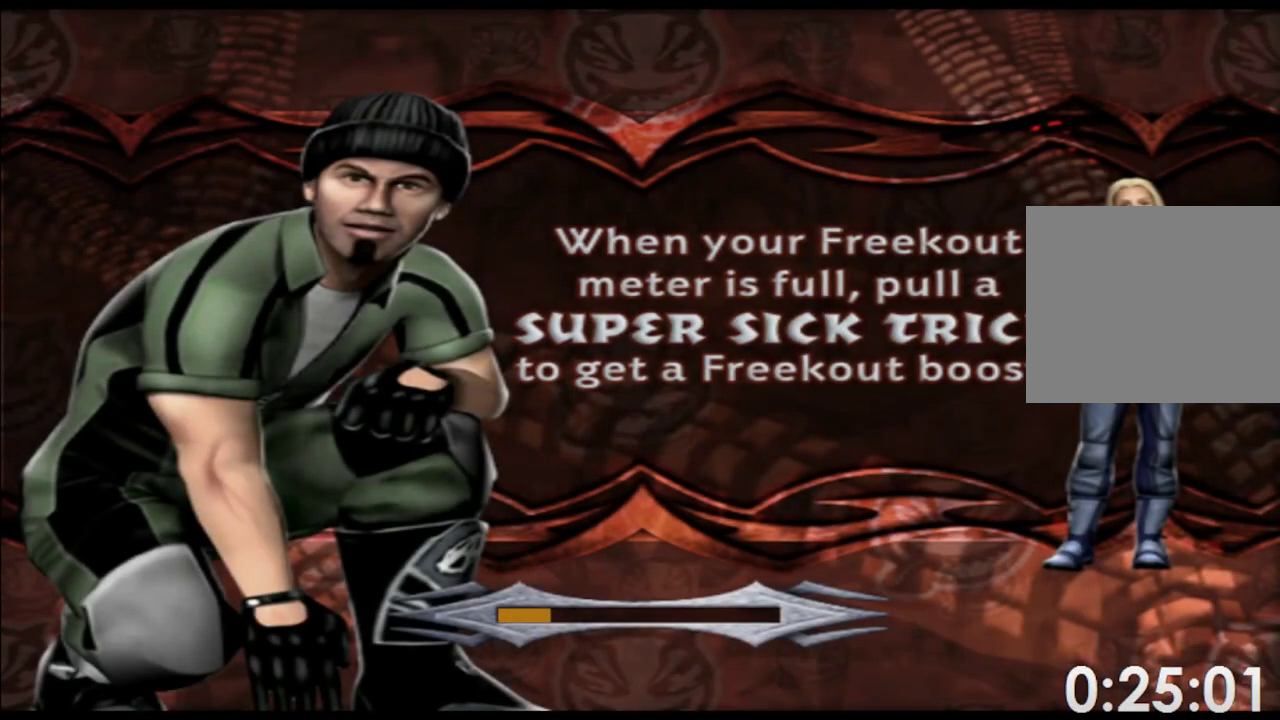
{"buttons": [], "left_stick": "center", "right_stick": "center"}
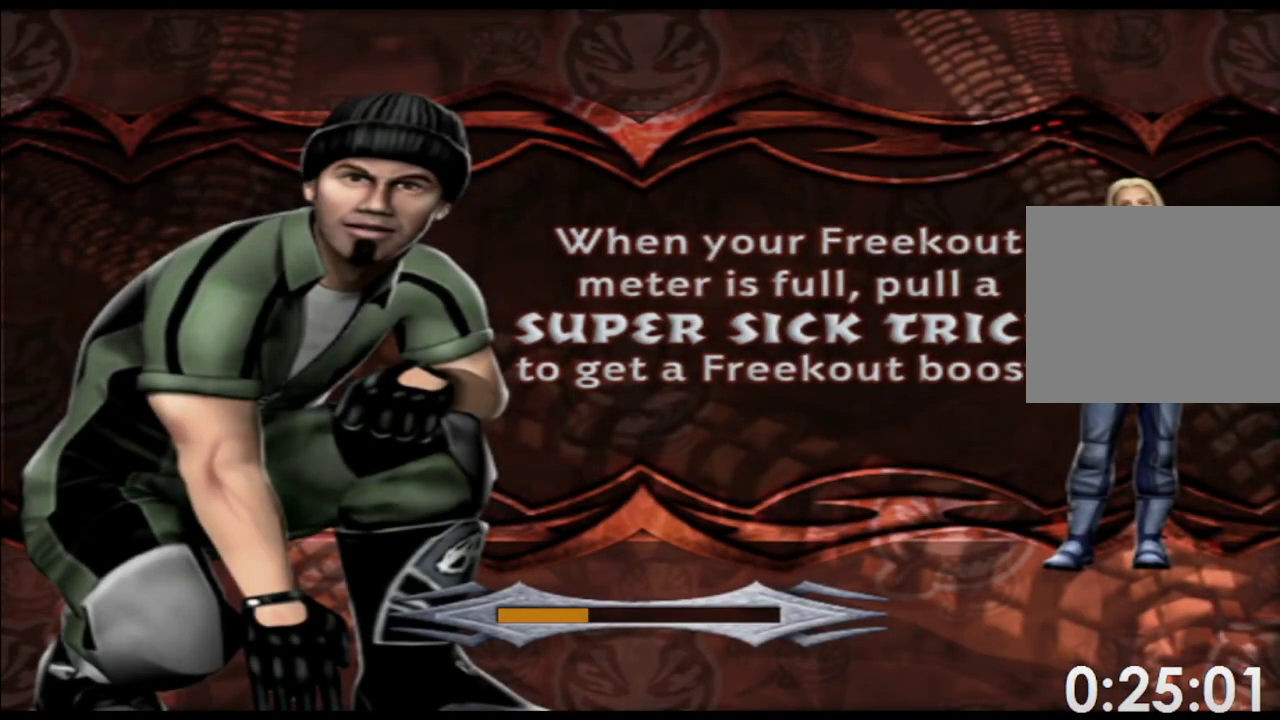
{"buttons": [], "left_stick": "center", "right_stick": "center"}
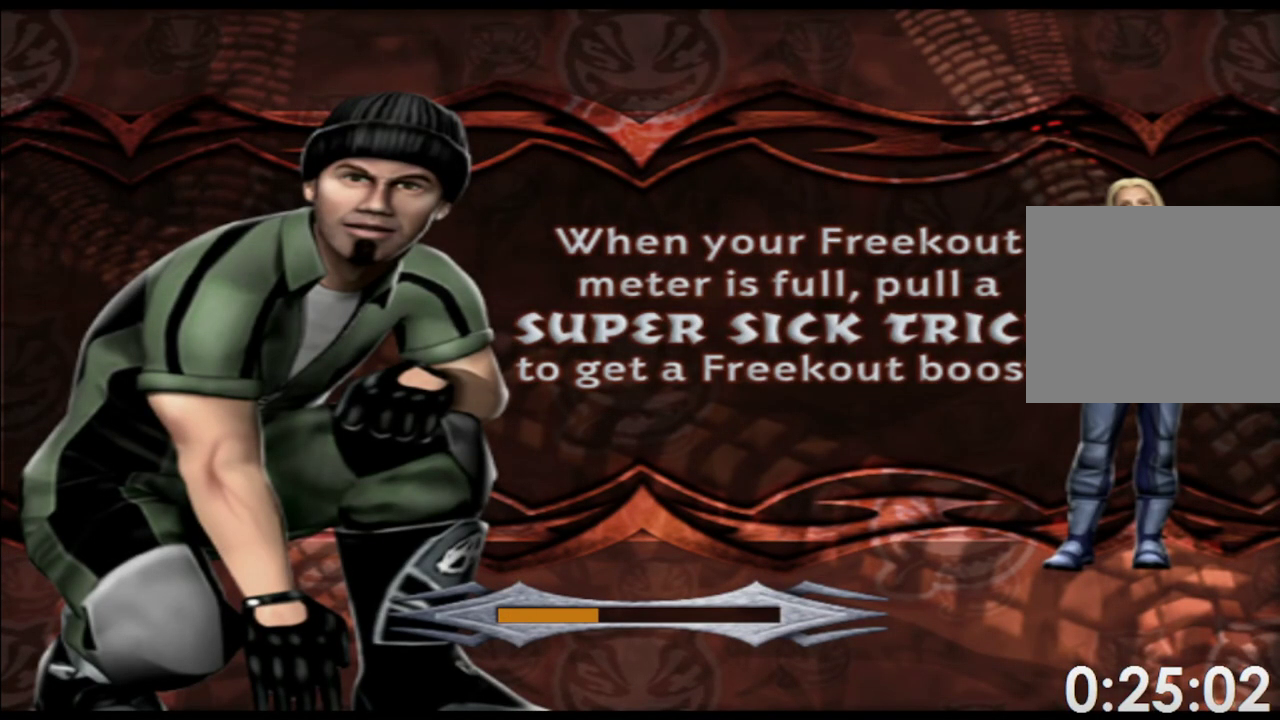
{"buttons": [], "left_stick": "center", "right_stick": "center"}
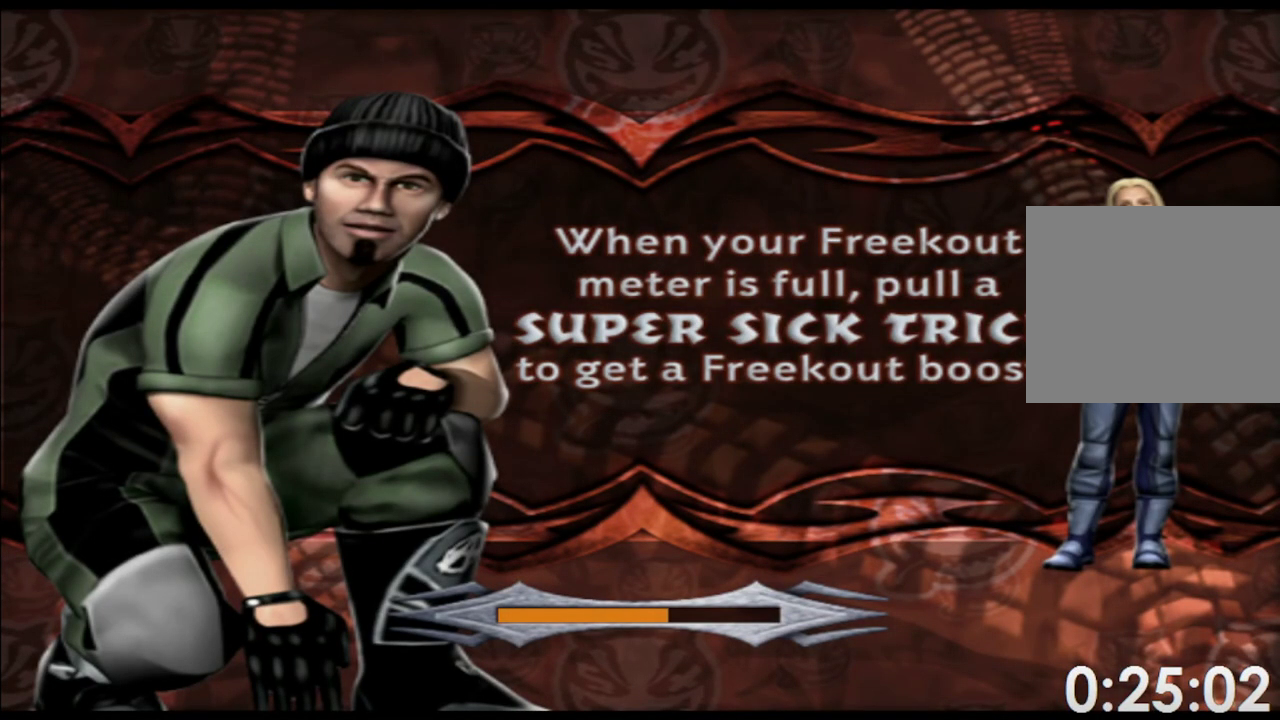
{"buttons": [], "left_stick": "center", "right_stick": "center"}
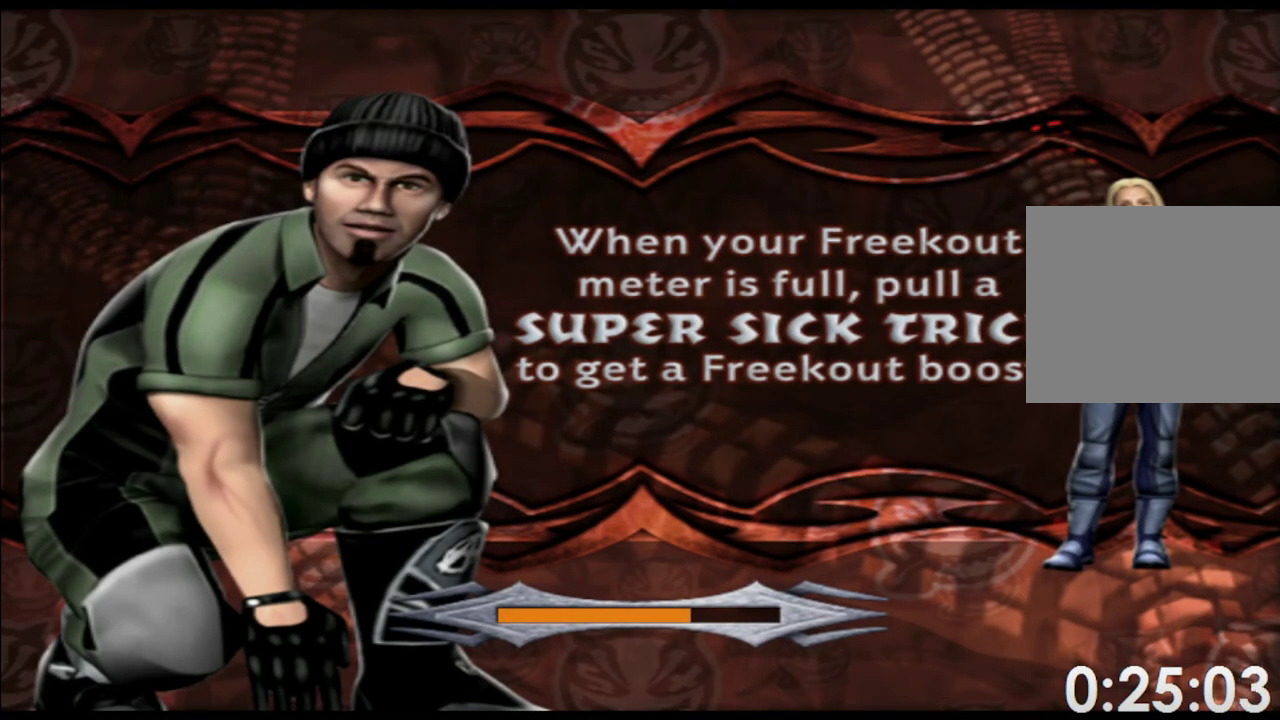
{"buttons": [], "left_stick": "center", "right_stick": "center"}
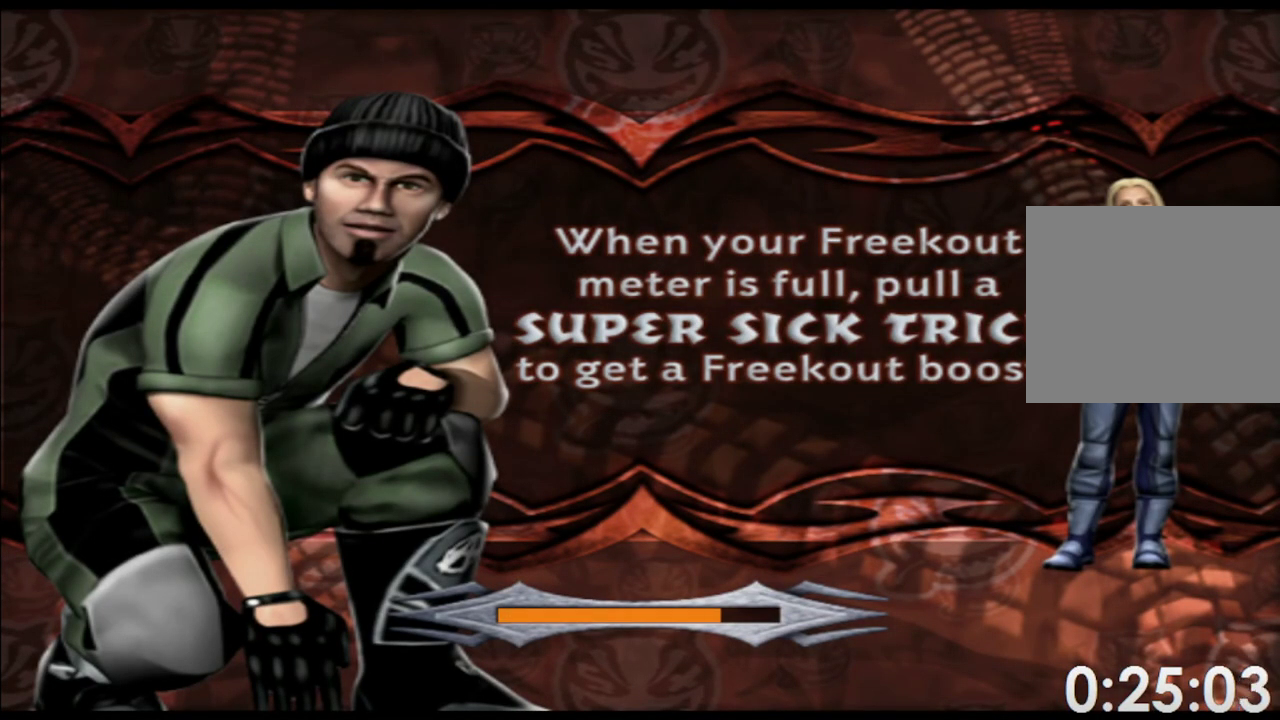
{"buttons": [], "left_stick": "center", "right_stick": "center"}
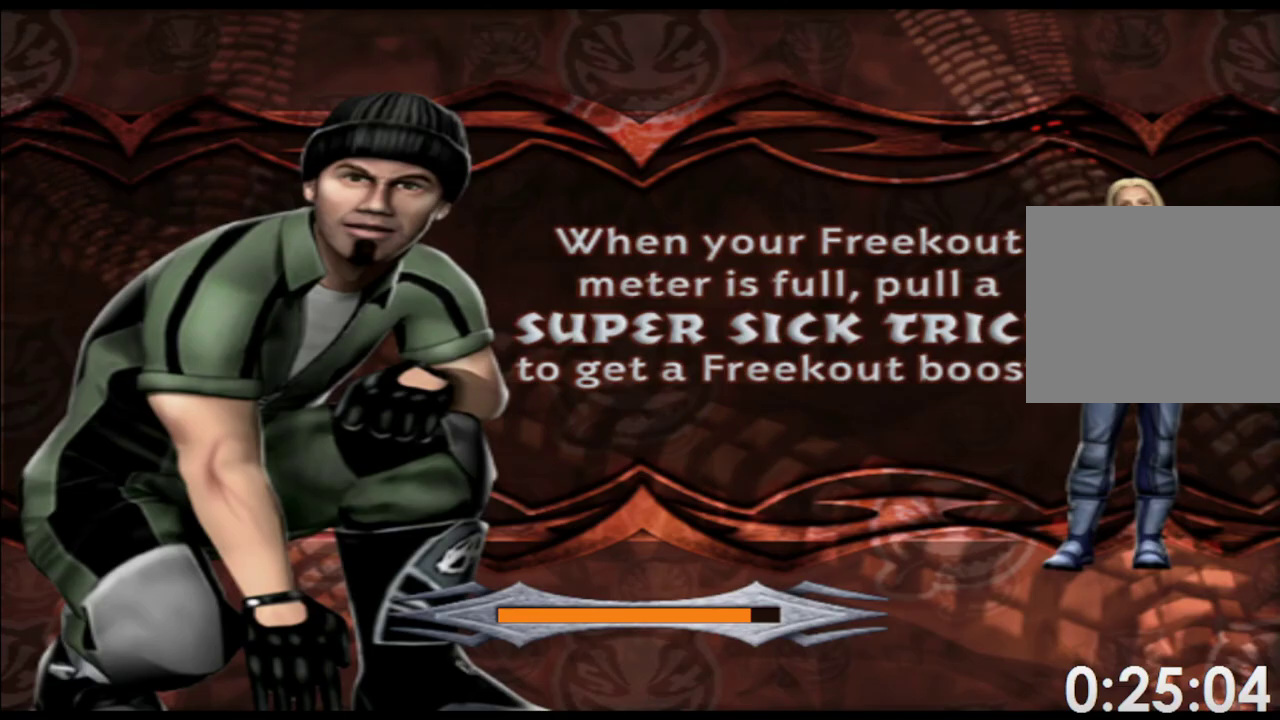
{"buttons": [], "left_stick": "center", "right_stick": "center", "events": [[433, "A", "down"], [500, "A", "up"]]}
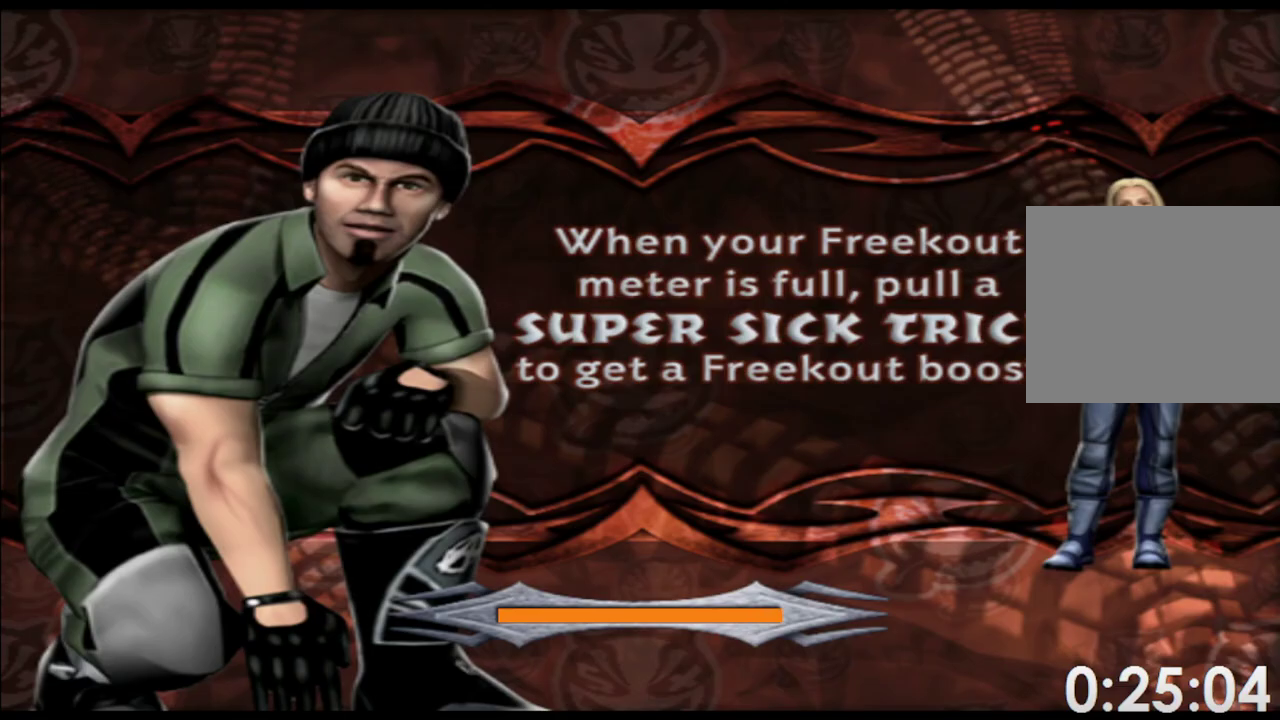
{"buttons": [], "left_stick": "center", "right_stick": "center", "events": [[100, "A", "down"], [183, "A", "up"], [283, "A", "down"], [350, "A", "up"], [450, "A", "down"], [500, "A", "up"]]}
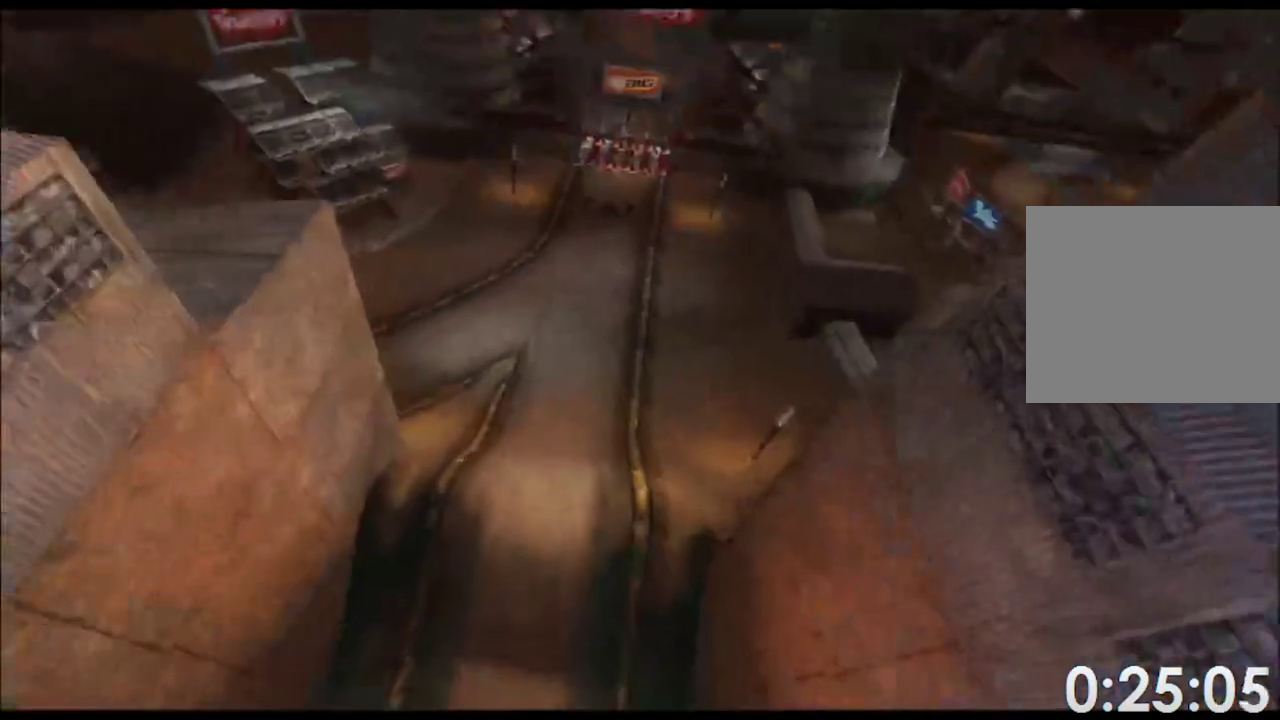
{"buttons": ["A"], "left_stick": "center", "right_stick": "center"}
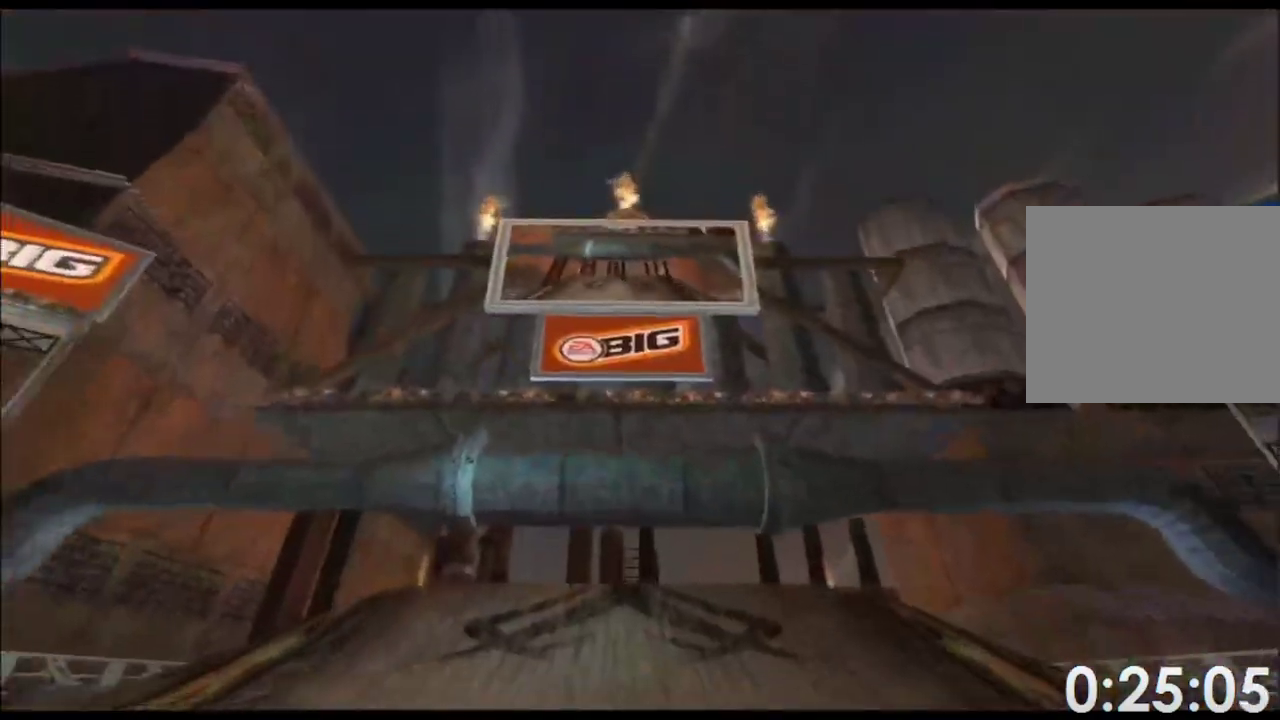
{"buttons": [], "left_stick": "center", "right_stick": "center"}
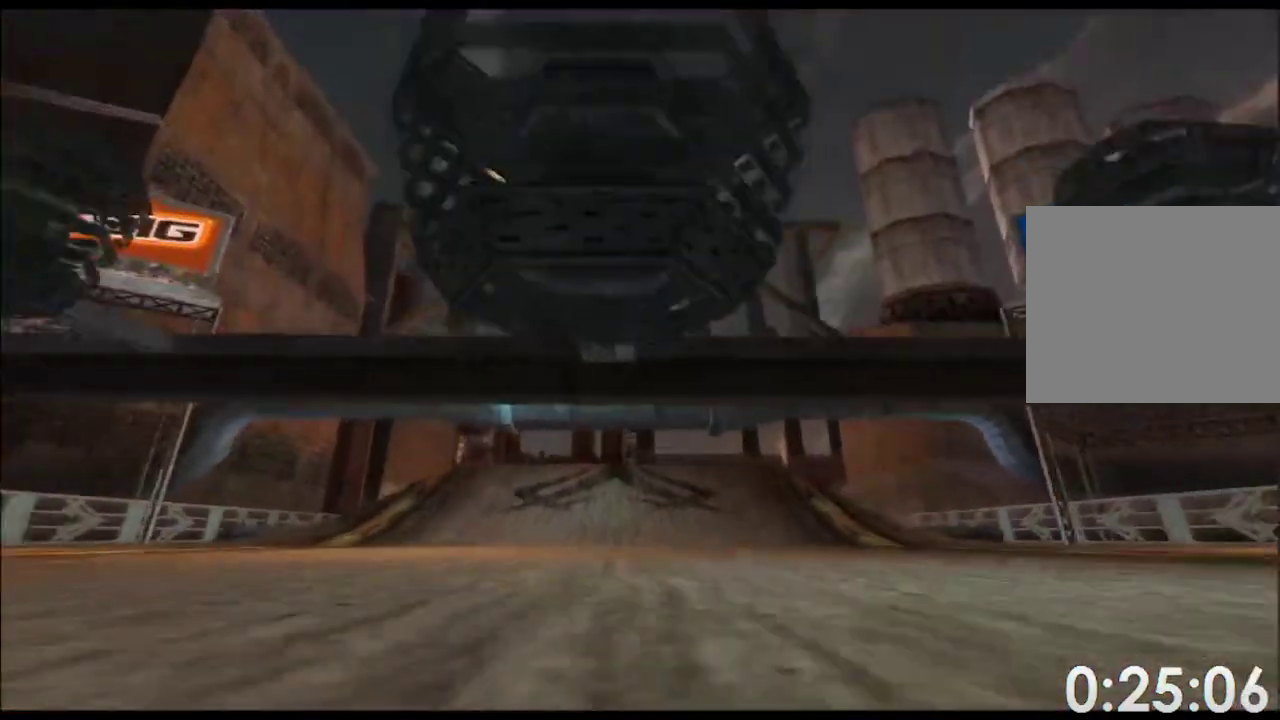
{"buttons": [], "left_stick": "center", "right_stick": "center"}
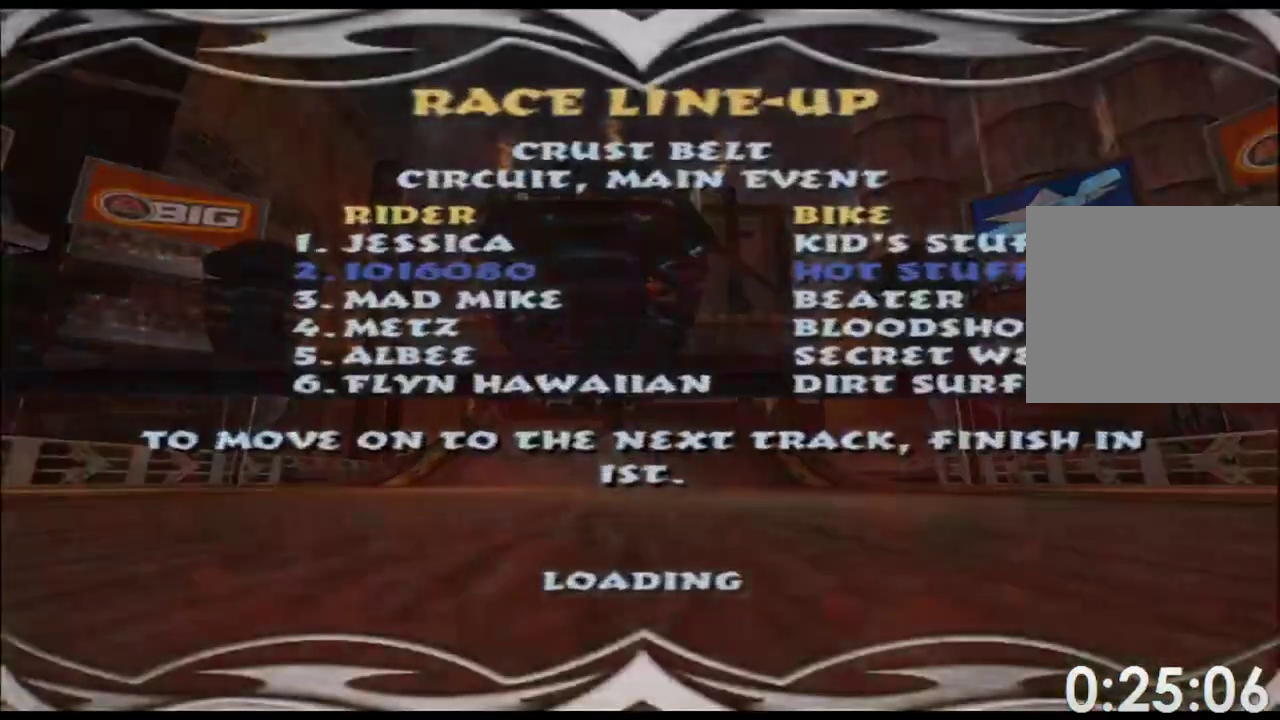
{"buttons": [], "left_stick": "center", "right_stick": "center"}
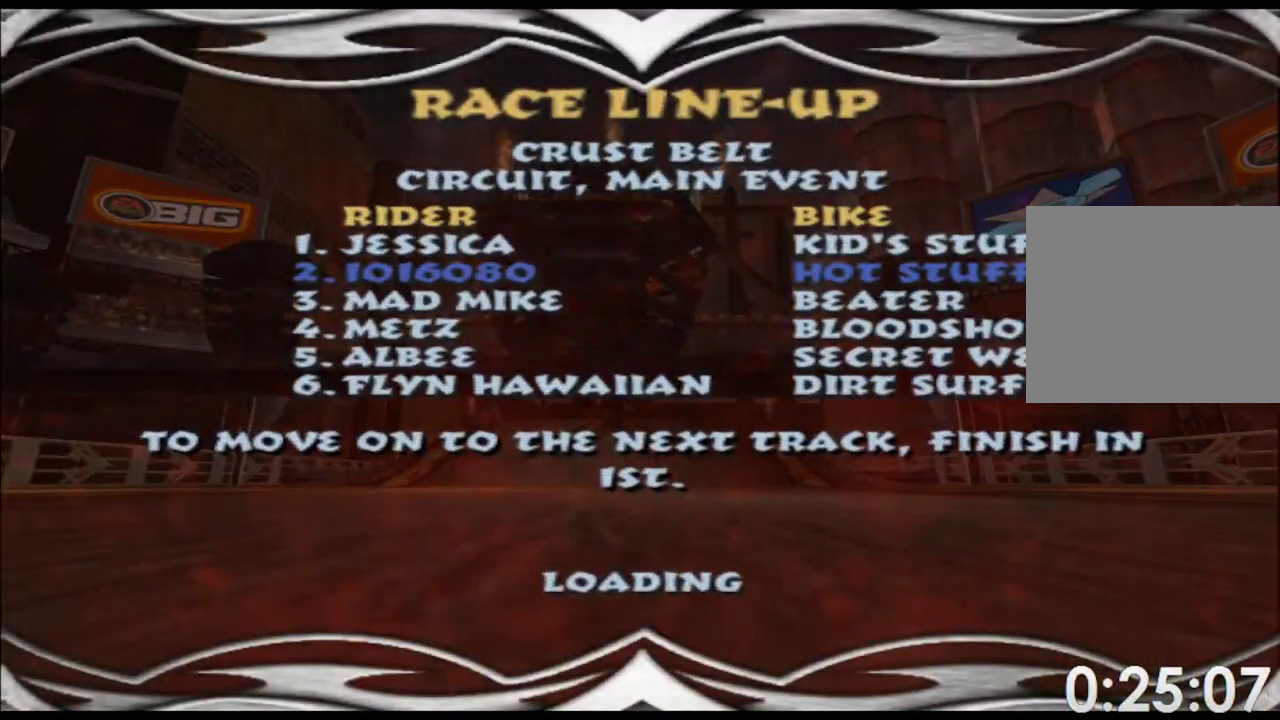
{"buttons": [], "left_stick": "center", "right_stick": "center"}
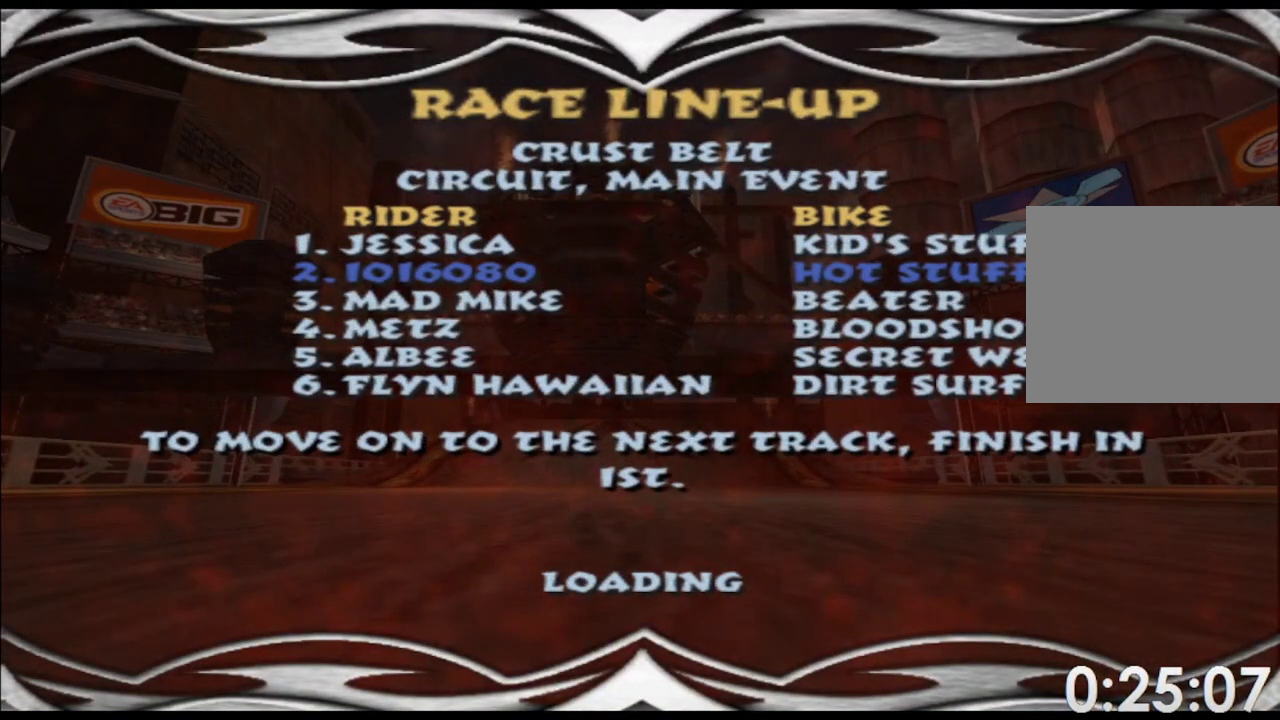
{"buttons": [], "left_stick": "center", "right_stick": "center"}
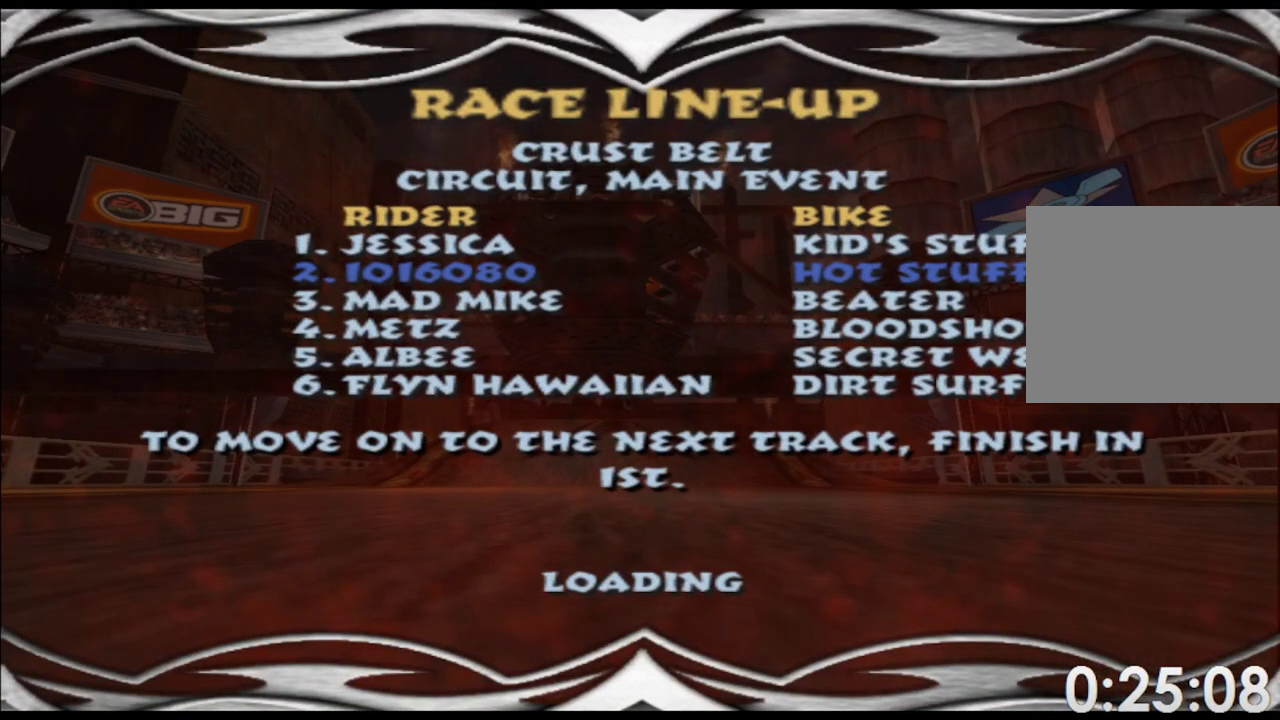
{"buttons": [], "left_stick": "center", "right_stick": "center"}
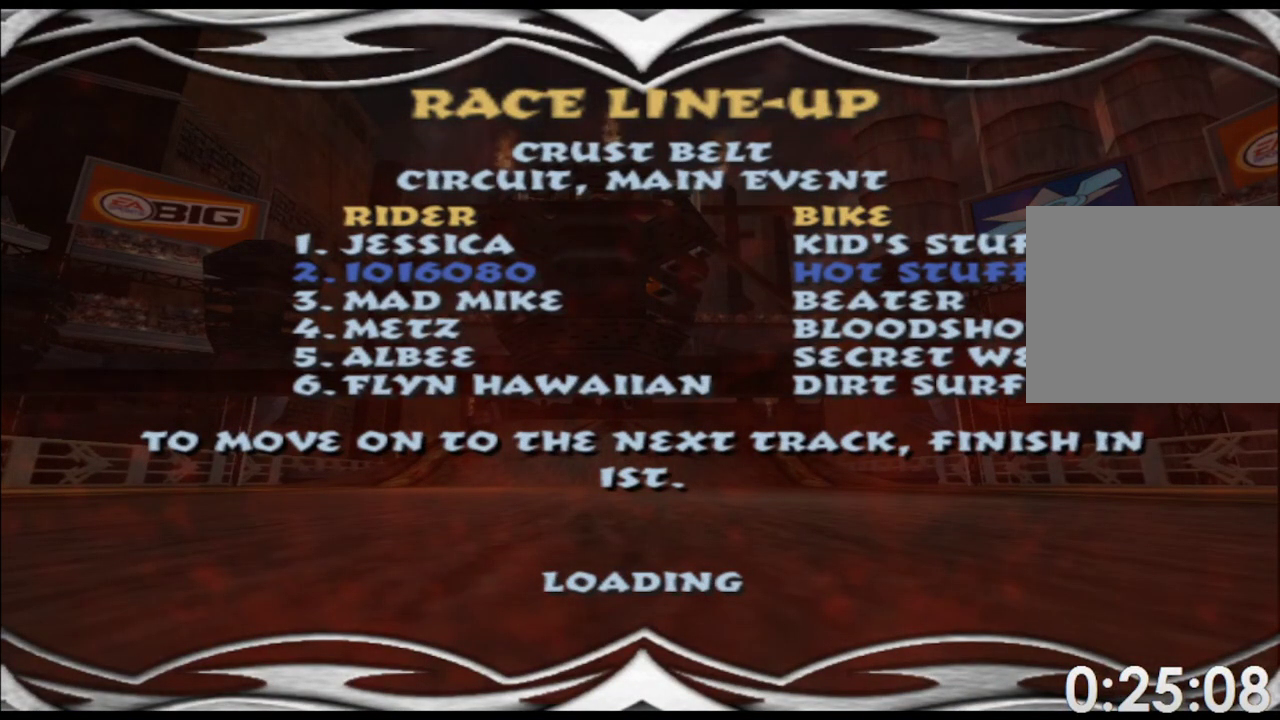
{"buttons": [], "left_stick": "center", "right_stick": "center"}
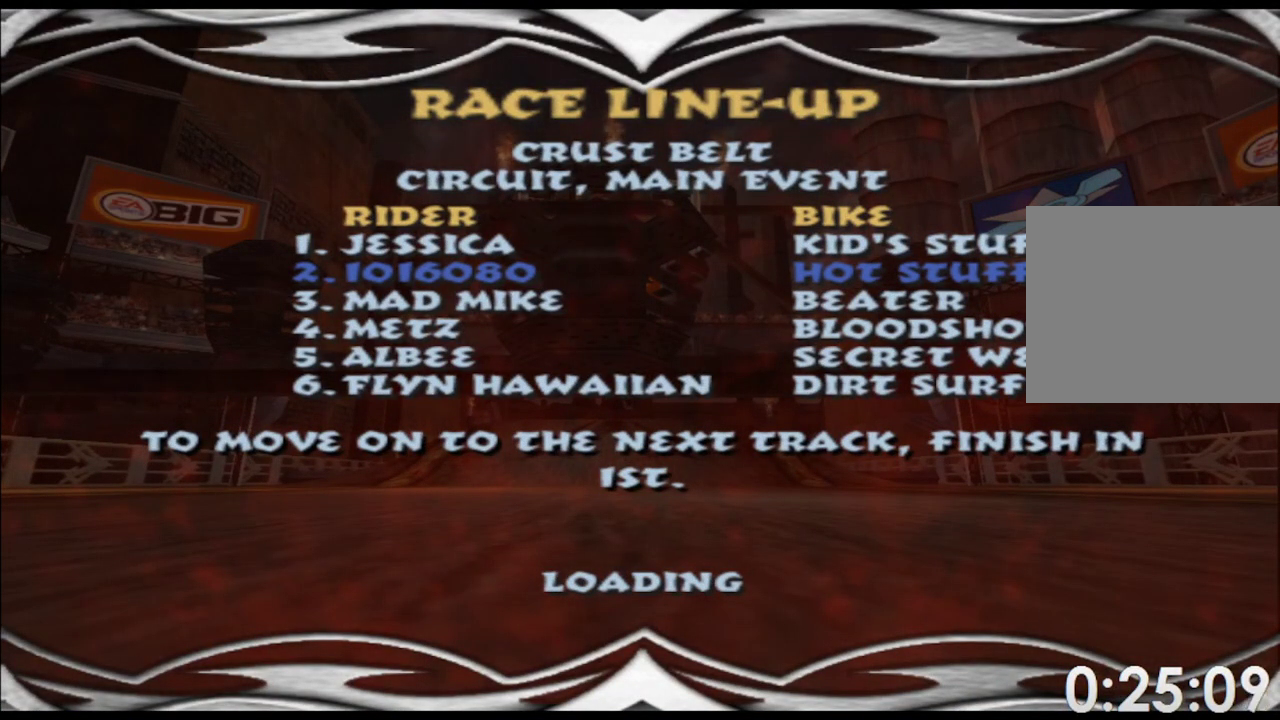
{"buttons": [], "left_stick": "center", "right_stick": "center", "events": [[417, "A", "down"], [500, "A", "up"]]}
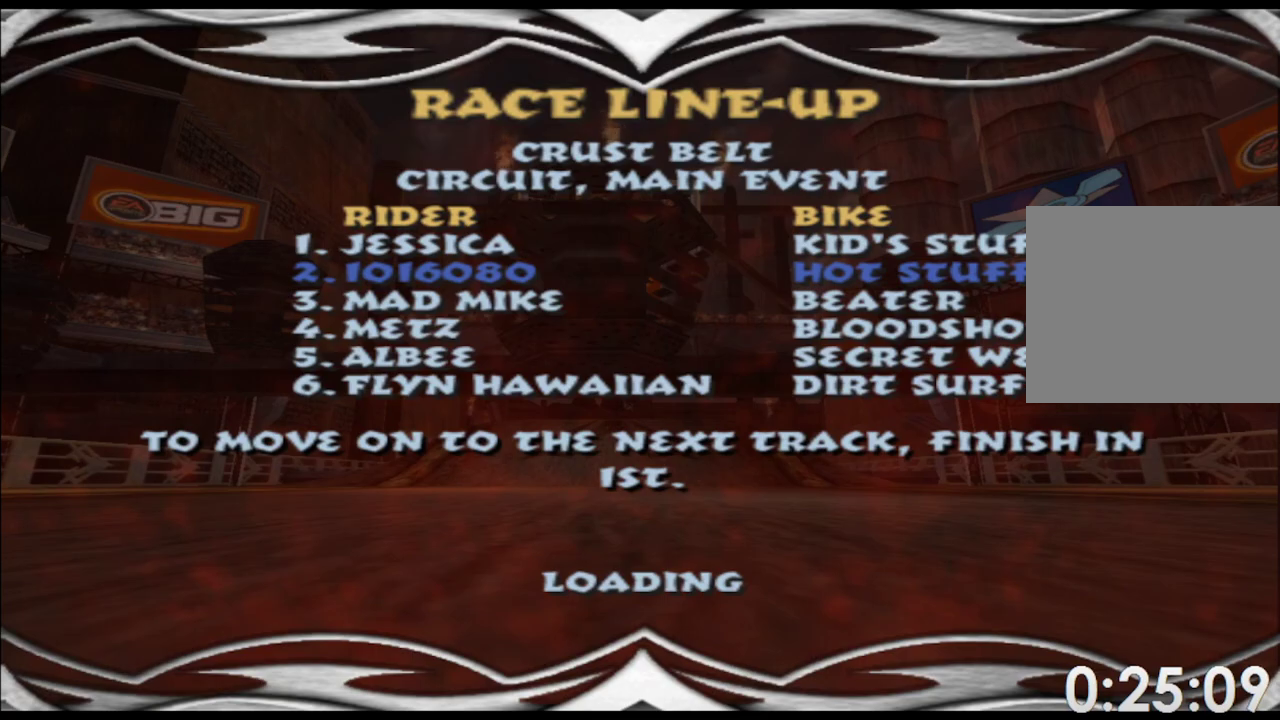
{"buttons": [], "left_stick": "center", "right_stick": "center", "events": [[83, "A", "down"], [150, "A", "up"], [217, "A", "down"], [300, "A", "up"], [383, "A", "down"], [450, "A", "up"]]}
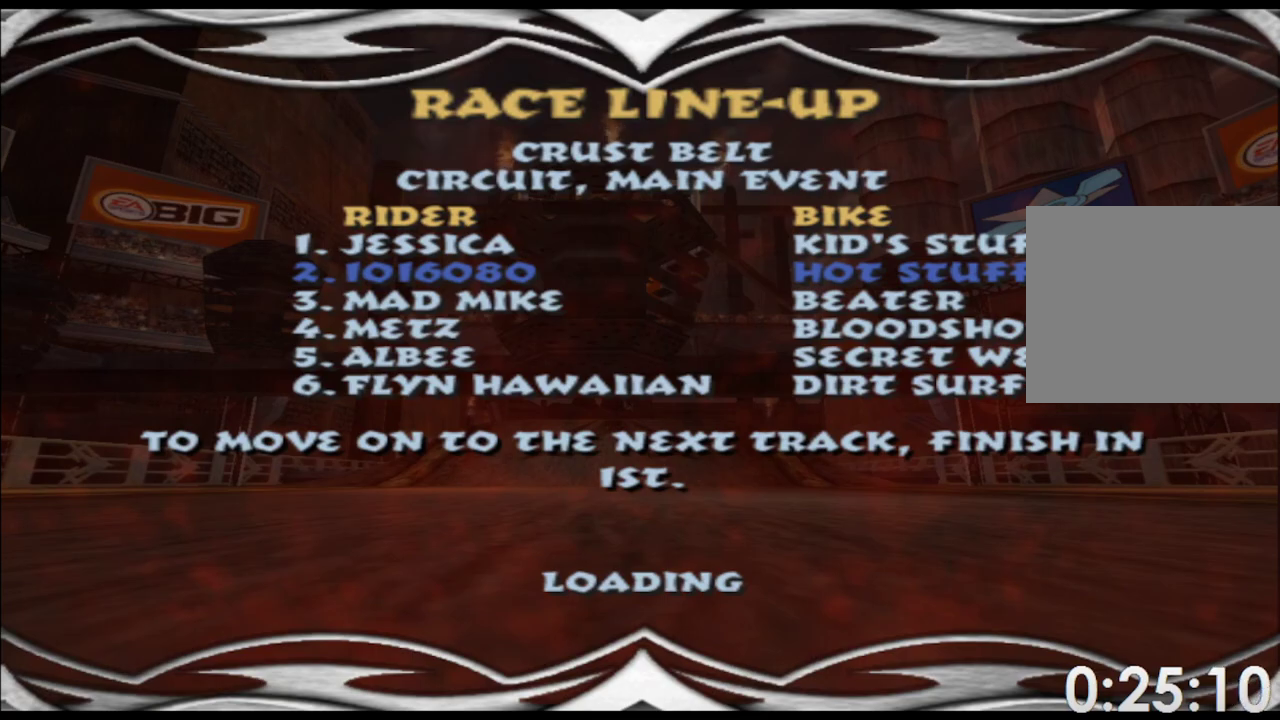
{"buttons": [], "left_stick": "center", "right_stick": "center", "events": [[17, "A", "down"], [83, "A", "up"], [167, "A", "down"], [217, "A", "up"], [317, "A", "down"], [367, "A", "up"], [450, "A", "down"], [500, "A", "up"]]}
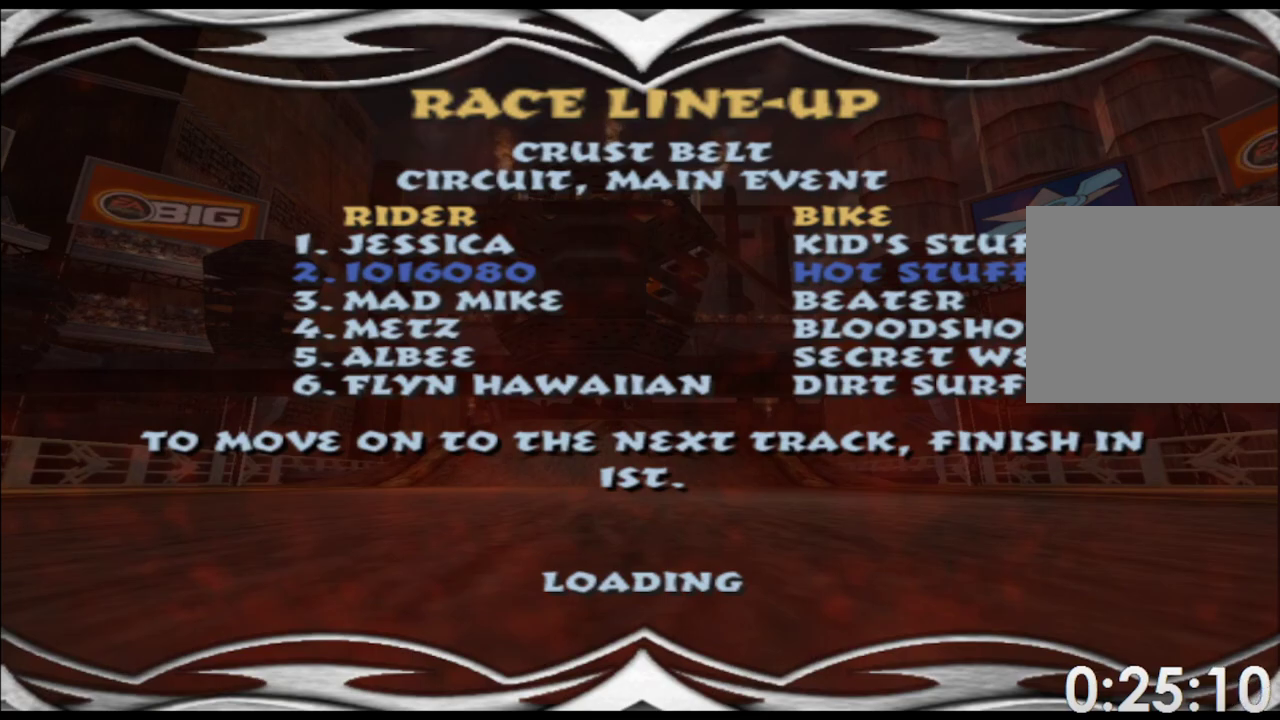
{"buttons": ["A"], "left_stick": "center", "right_stick": "center", "events": [[83, "A", "down"], [150, "A", "up"], [217, "A", "down"], [283, "A", "up"], [367, "A", "down"], [417, "A", "up"], [500, "A", "down"]]}
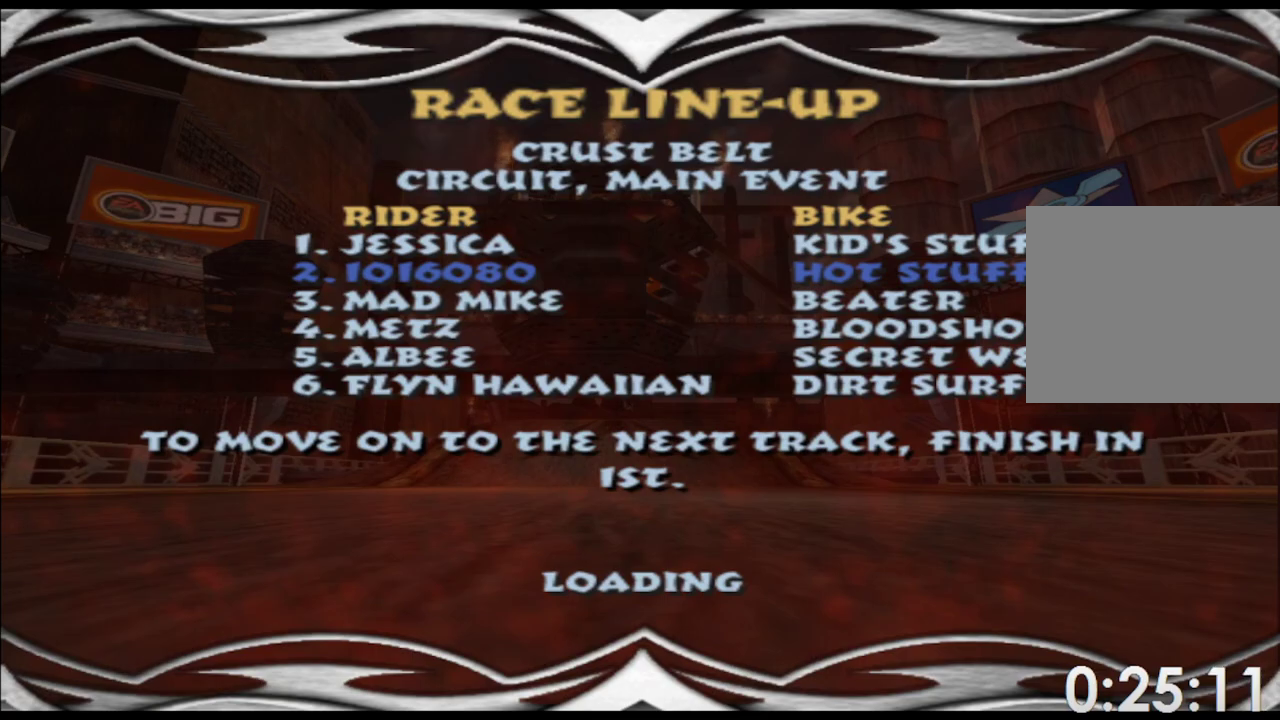
{"buttons": [], "left_stick": "center", "right_stick": "center", "events": [[67, "A", "up"], [133, "A", "down"], [183, "A", "up"], [267, "A", "down"], [333, "A", "up"], [417, "A", "down"], [483, "A", "up"]]}
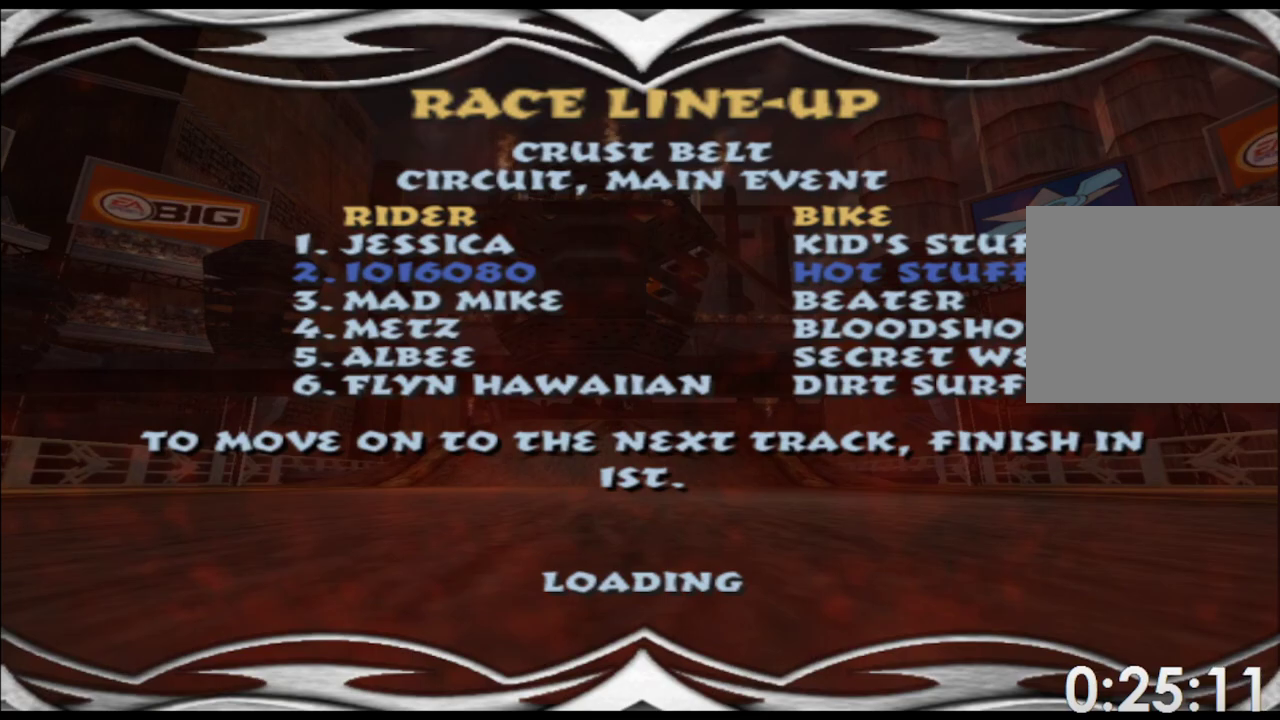
{"buttons": [], "left_stick": "center", "right_stick": "center"}
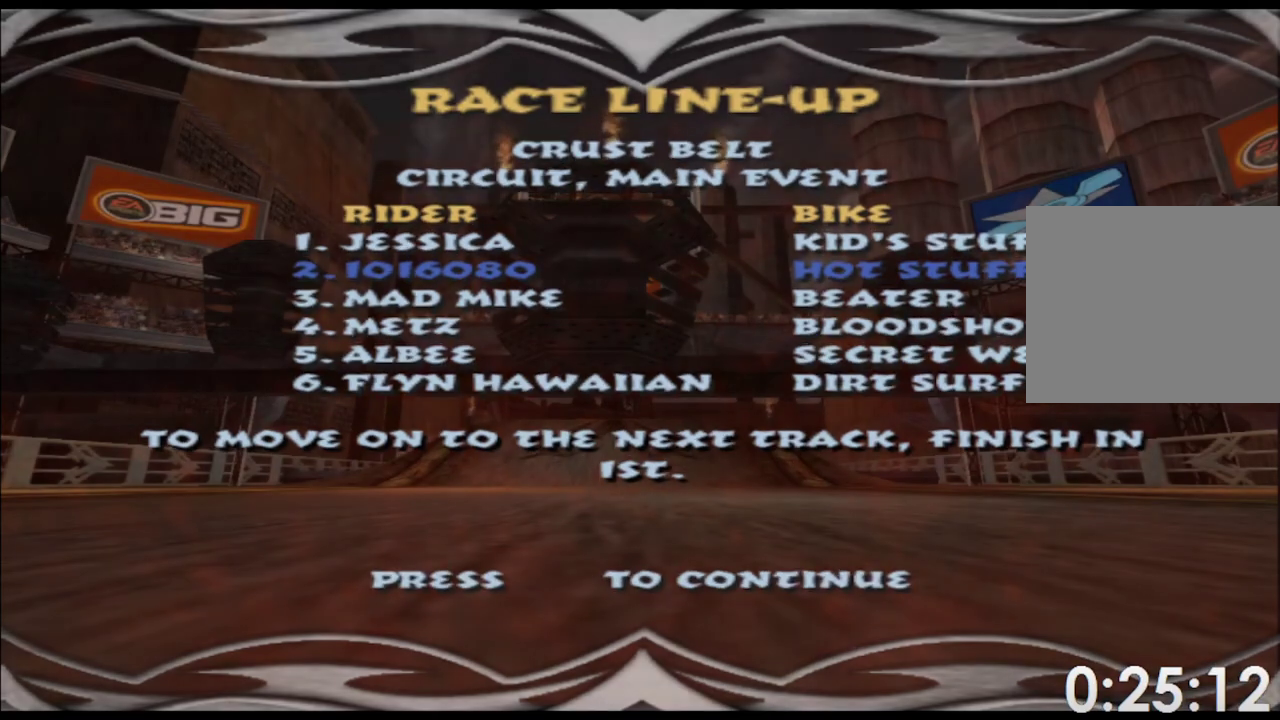
{"buttons": ["A"], "left_stick": "center", "right_stick": "center"}
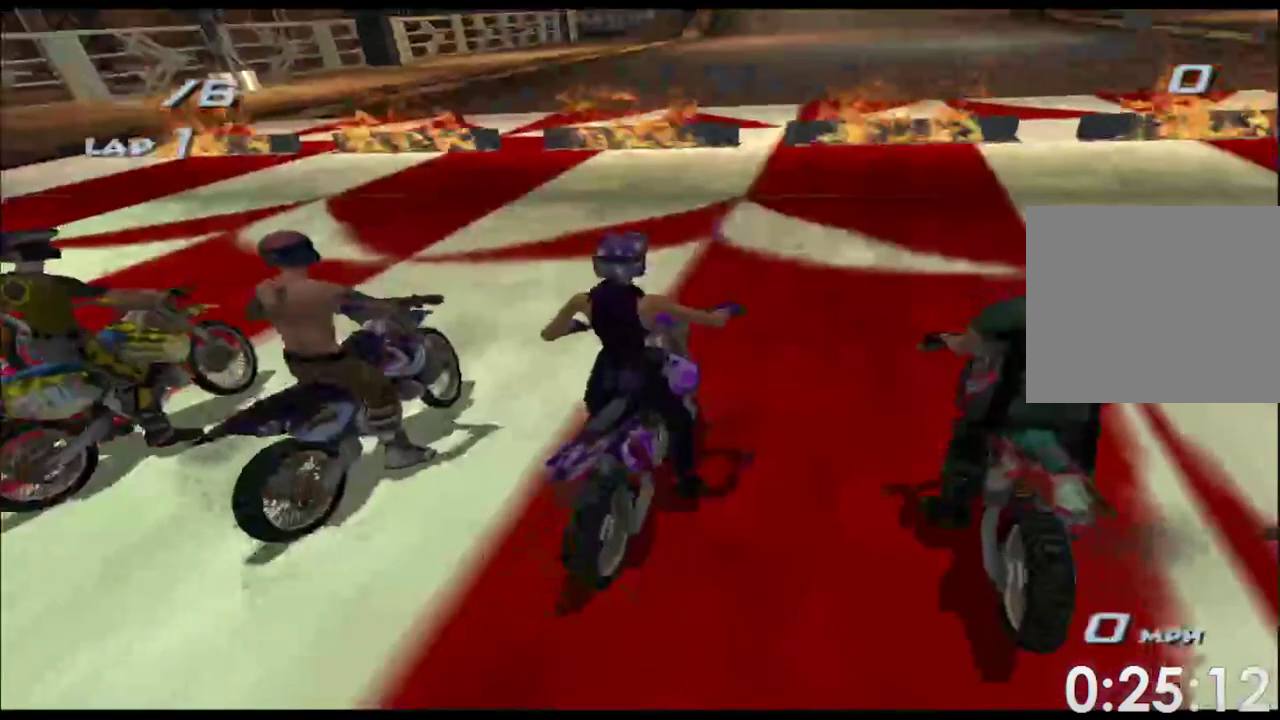
{"buttons": ["A"], "left_stick": "center", "right_stick": "center"}